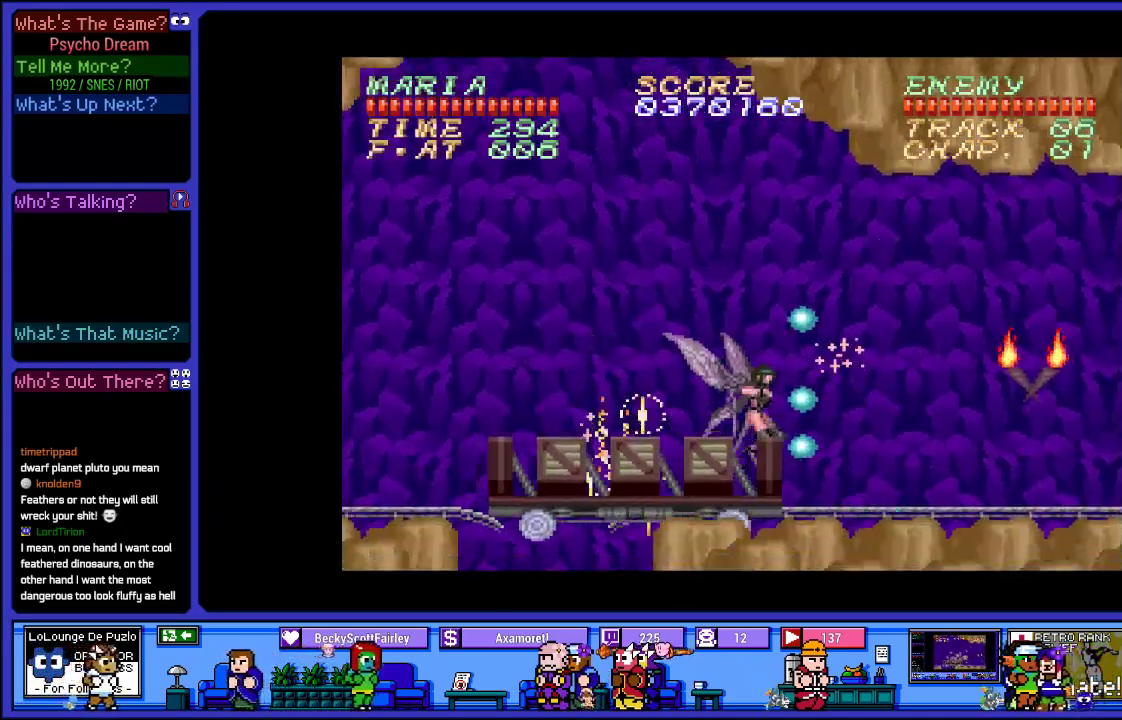
Gameplay with a controller (PlayStation layout); each line is a JSON object with the inputs held at the frame after it. "events" lists button and stick changes between this image and that frame as [ms after this image, input, new state], when the widget could be followed in between. Not read: L3 R3.
{"buttons": ["R1"], "left_stick": "center", "right_stick": "center", "events": [[150, "SQUARE", "down"], [250, "CROSS", "up"], [400, "SQUARE", "up"]]}
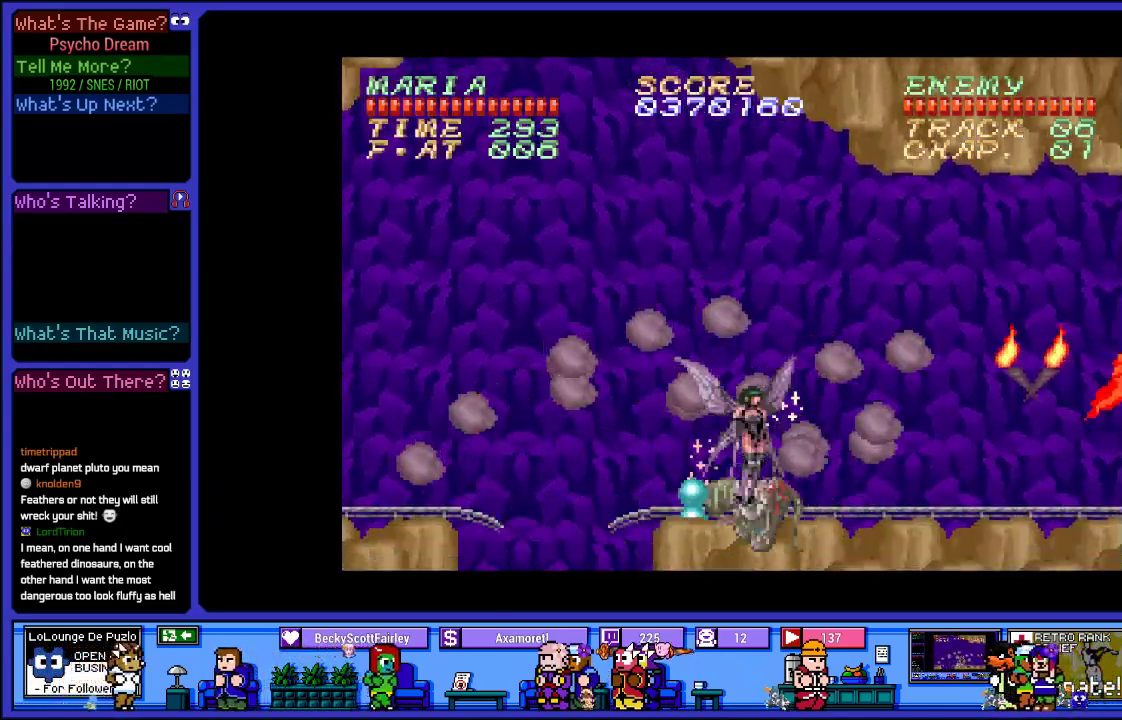
{"buttons": ["L2", "R1"], "left_stick": "center", "right_stick": "center", "events": [[133, "DPAD_RIGHT", "down"], [417, "DPAD_RIGHT", "up"], [450, "L2", "down"]]}
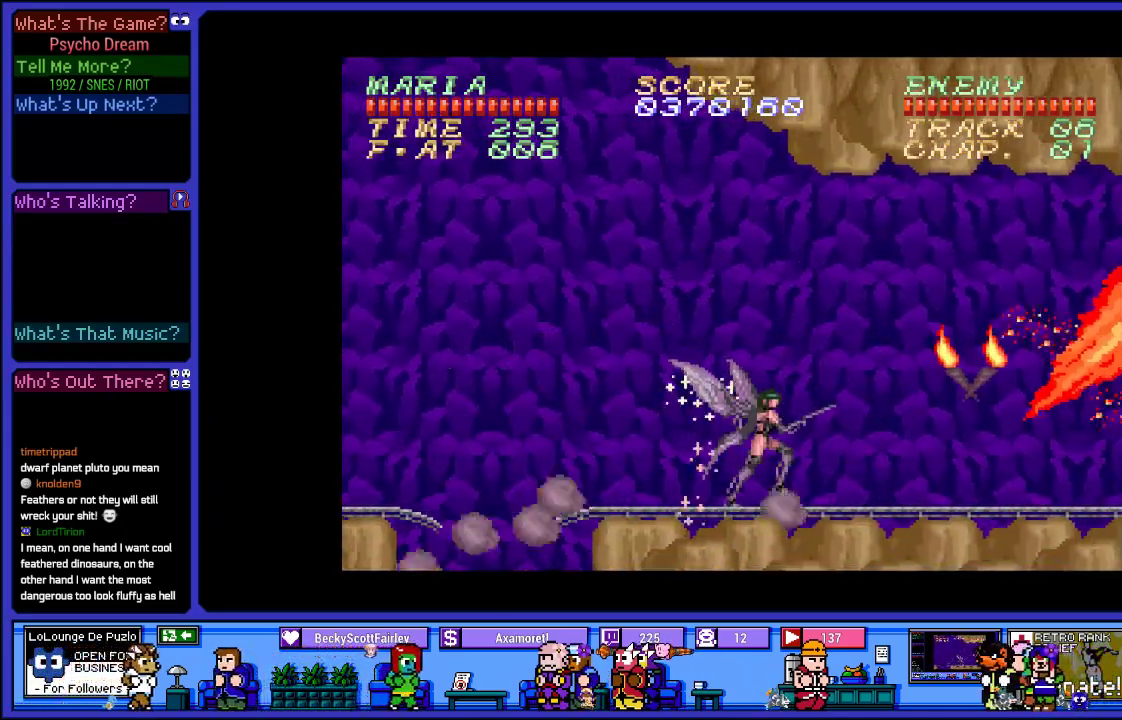
{"buttons": ["L2", "R1"], "left_stick": "center", "right_stick": "center", "events": []}
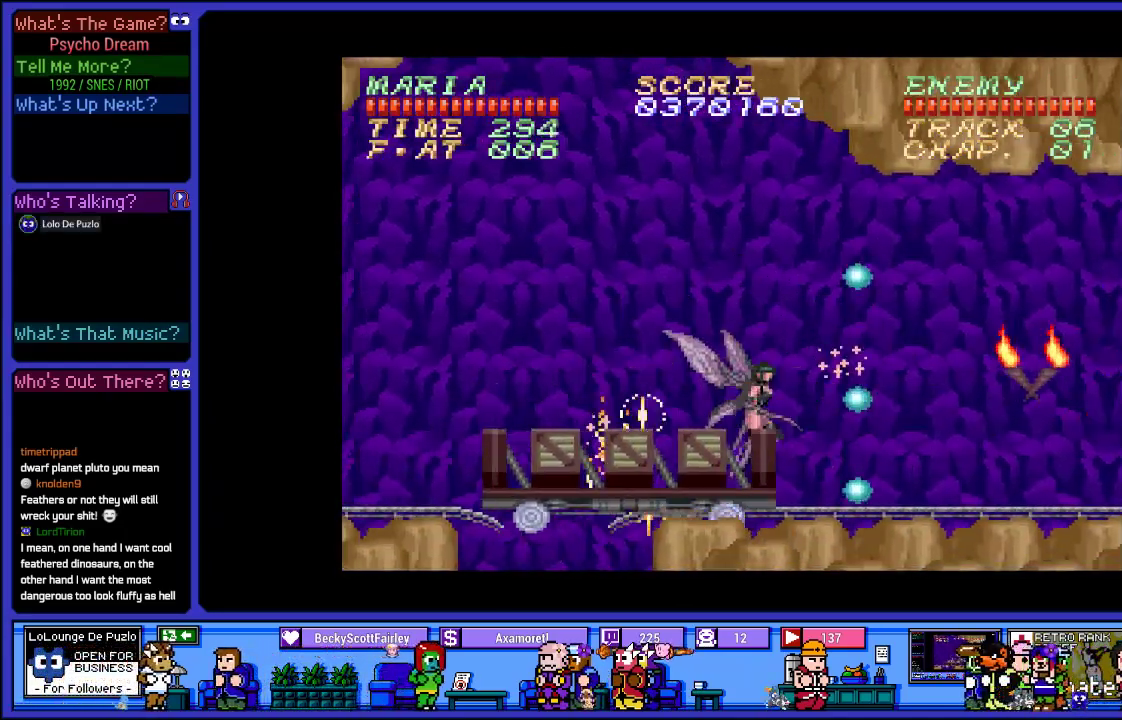
{"buttons": ["L2", "R1"], "left_stick": "center", "right_stick": "center", "events": []}
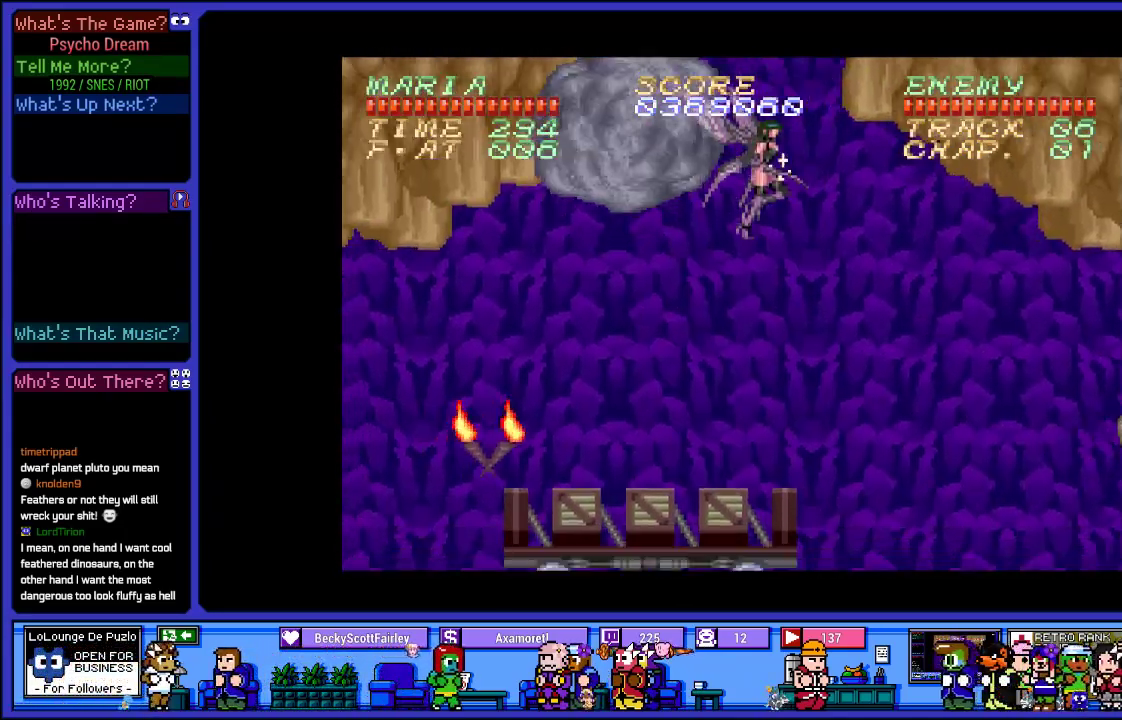
{"buttons": ["R1"], "left_stick": "center", "right_stick": "center", "events": [[117, "SQUARE", "down"], [167, "DPAD_LEFT", "down"], [200, "L2", "up"], [233, "SQUARE", "up"], [317, "SQUARE", "down"], [333, "DPAD_LEFT", "up"], [417, "SQUARE", "up"]]}
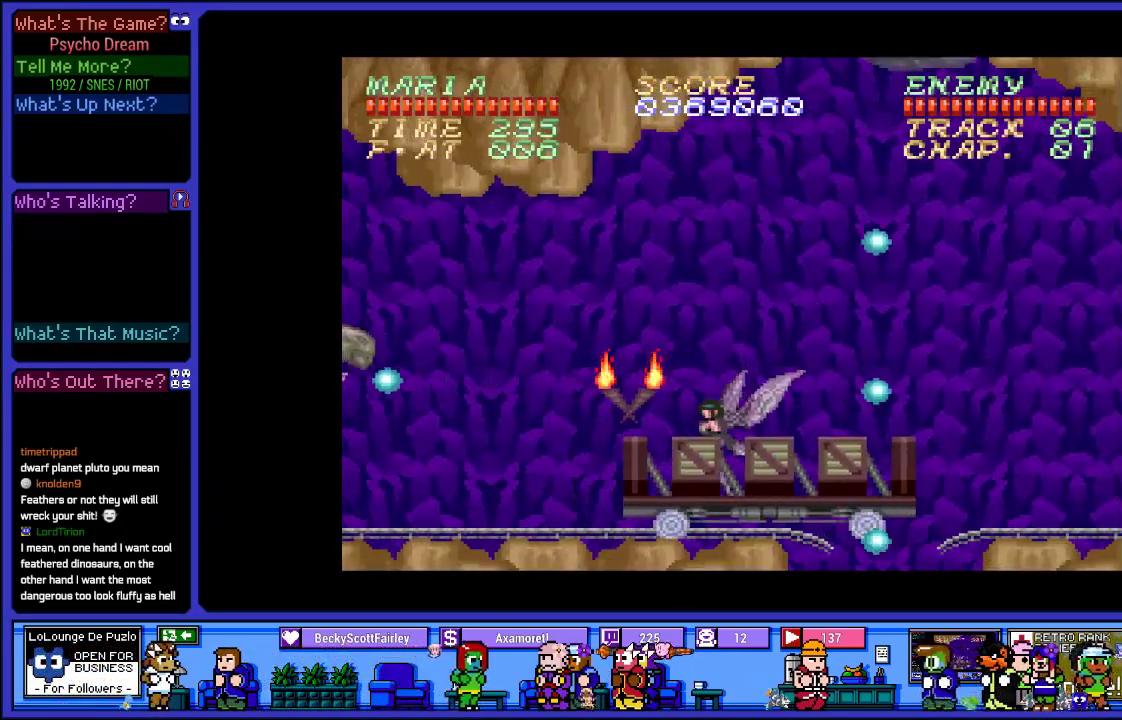
{"buttons": ["SQUARE", "R1", "DPAD_RIGHT"], "left_stick": "center", "right_stick": "center", "events": [[17, "SQUARE", "down"], [33, "DPAD_RIGHT", "down"], [133, "SQUARE", "up"], [200, "DPAD_RIGHT", "up"], [217, "SQUARE", "down"], [333, "SQUARE", "up"], [367, "DPAD_RIGHT", "down"], [433, "SQUARE", "down"]]}
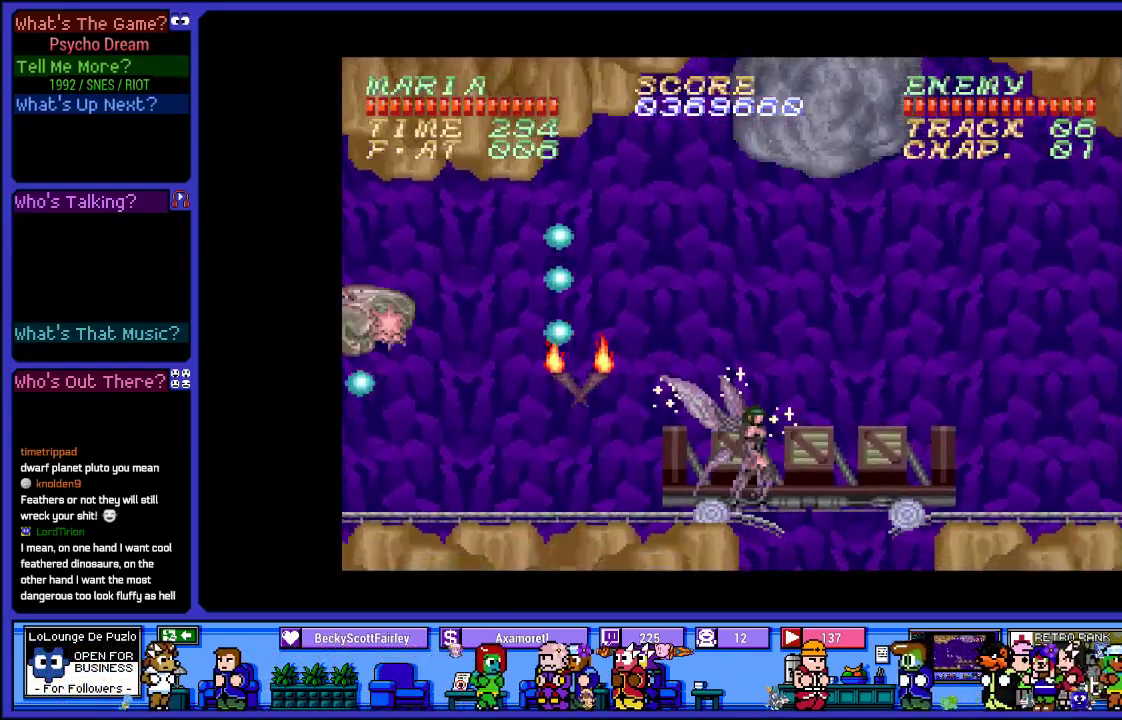
{"buttons": ["R1", "DPAD_RIGHT"], "left_stick": "center", "right_stick": "center", "events": [[33, "DPAD_RIGHT", "up"], [33, "SQUARE", "up"], [133, "DPAD_RIGHT", "down"], [133, "SQUARE", "down"], [250, "SQUARE", "up"], [300, "DPAD_RIGHT", "up"], [350, "SQUARE", "down"], [467, "SQUARE", "up"], [500, "DPAD_RIGHT", "down"]]}
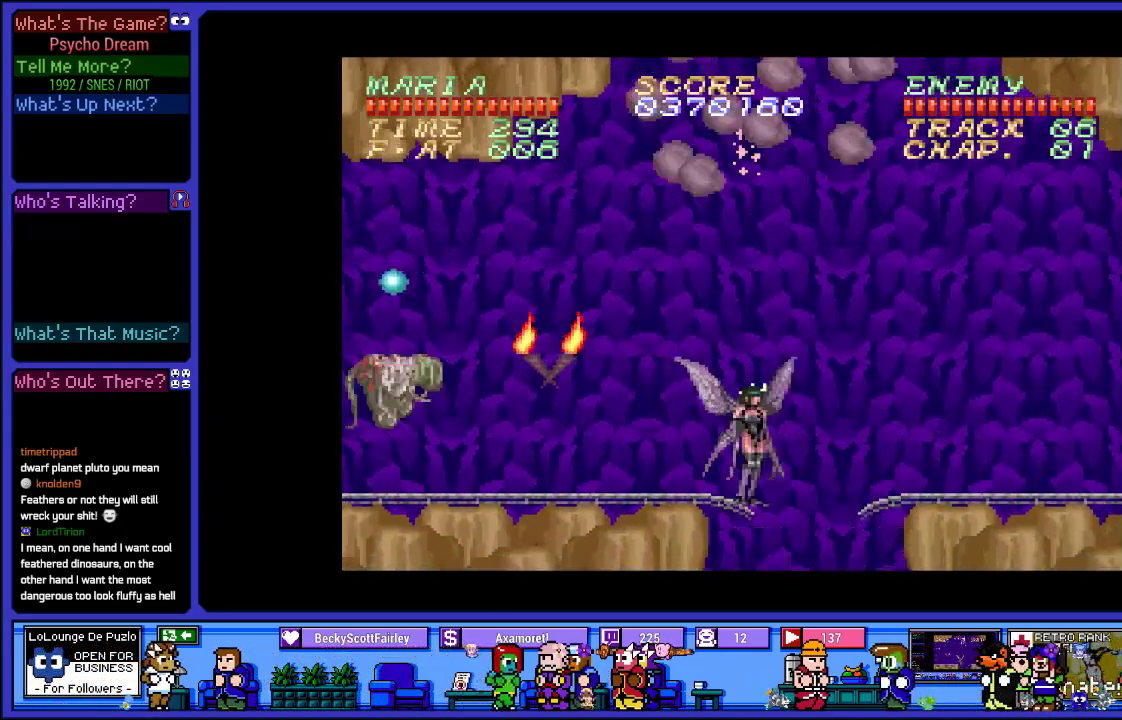
{"buttons": ["L2", "R1"], "left_stick": "center", "right_stick": "center", "events": [[33, "L2", "down"], [200, "DPAD_RIGHT", "up"]]}
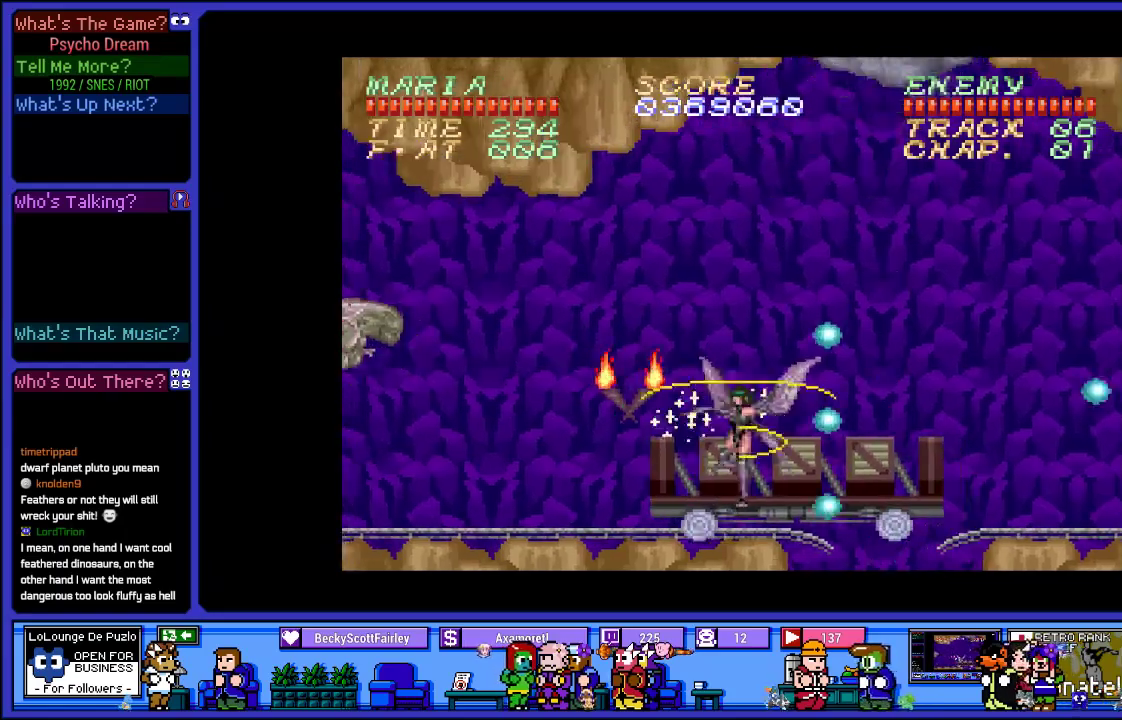
{"buttons": ["SQUARE", "R1", "DPAD_RIGHT"], "left_stick": "center", "right_stick": "center", "events": [[433, "DPAD_RIGHT", "down"], [500, "L2", "up"], [500, "SQUARE", "down"]]}
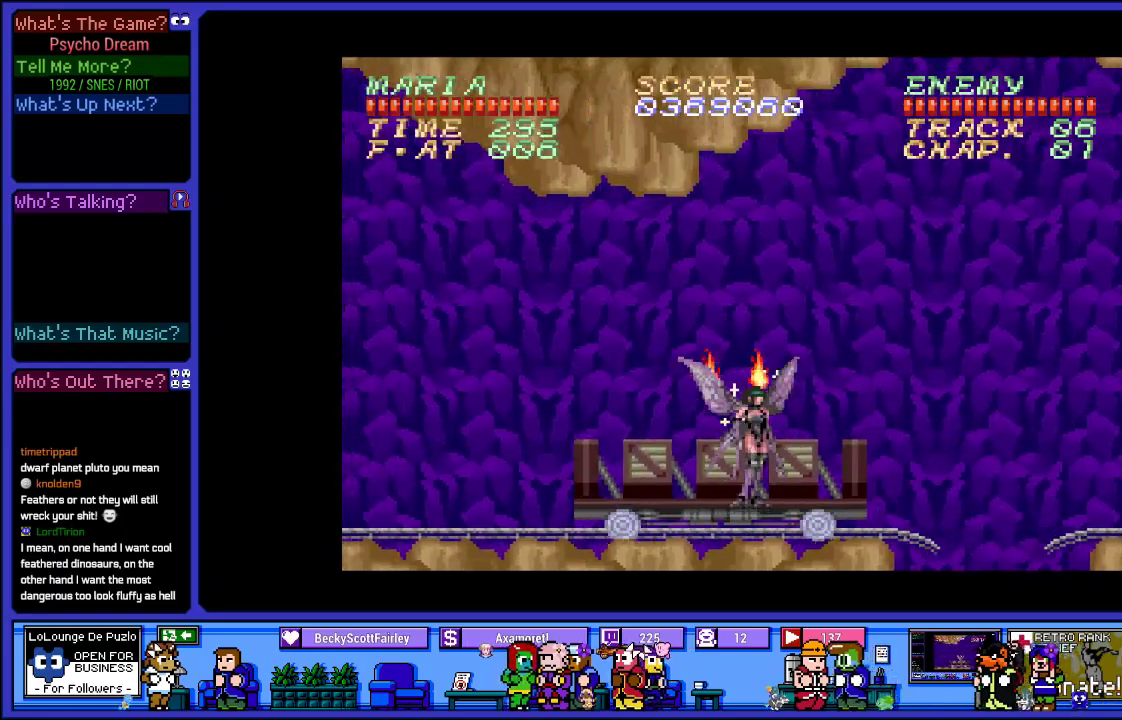
{"buttons": ["SQUARE", "R1", "DPAD_DOWN"], "left_stick": "center", "right_stick": "center", "events": [[83, "SQUARE", "up"], [267, "DPAD_DOWN", "down"], [267, "SQUARE", "down"], [350, "DPAD_RIGHT", "up"], [367, "SQUARE", "up"], [483, "SQUARE", "down"]]}
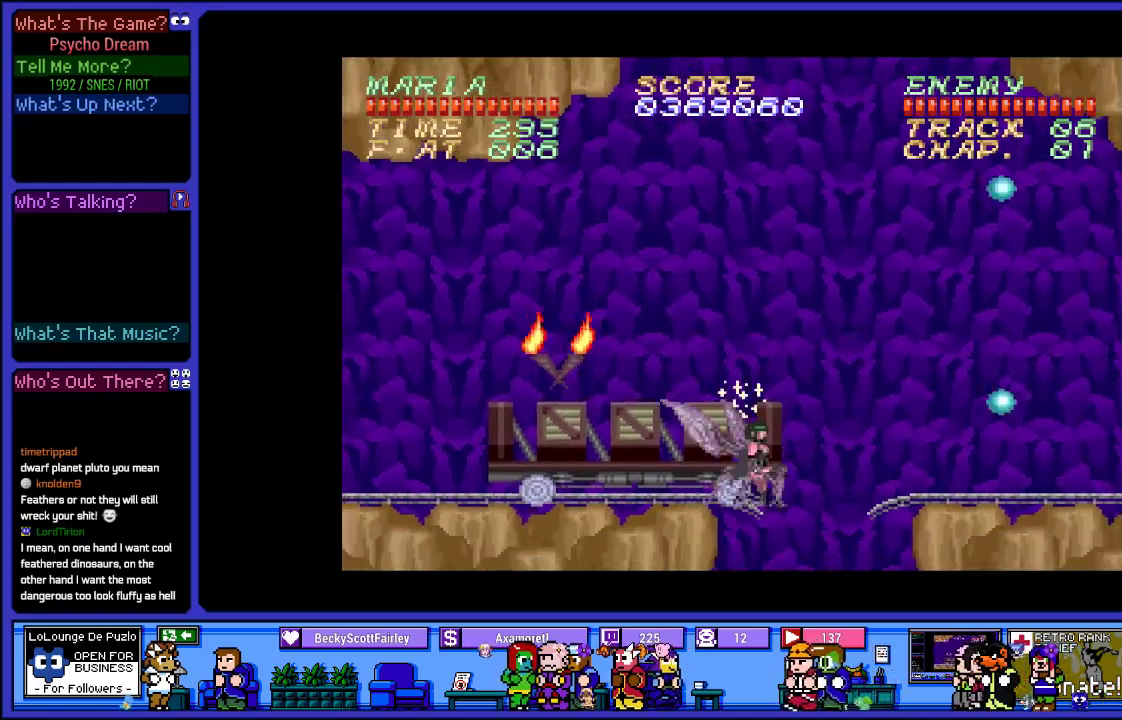
{"buttons": ["R1"], "left_stick": "center", "right_stick": "center", "events": [[117, "SQUARE", "up"], [217, "SQUARE", "down"], [367, "SQUARE", "up"], [500, "DPAD_DOWN", "up"]]}
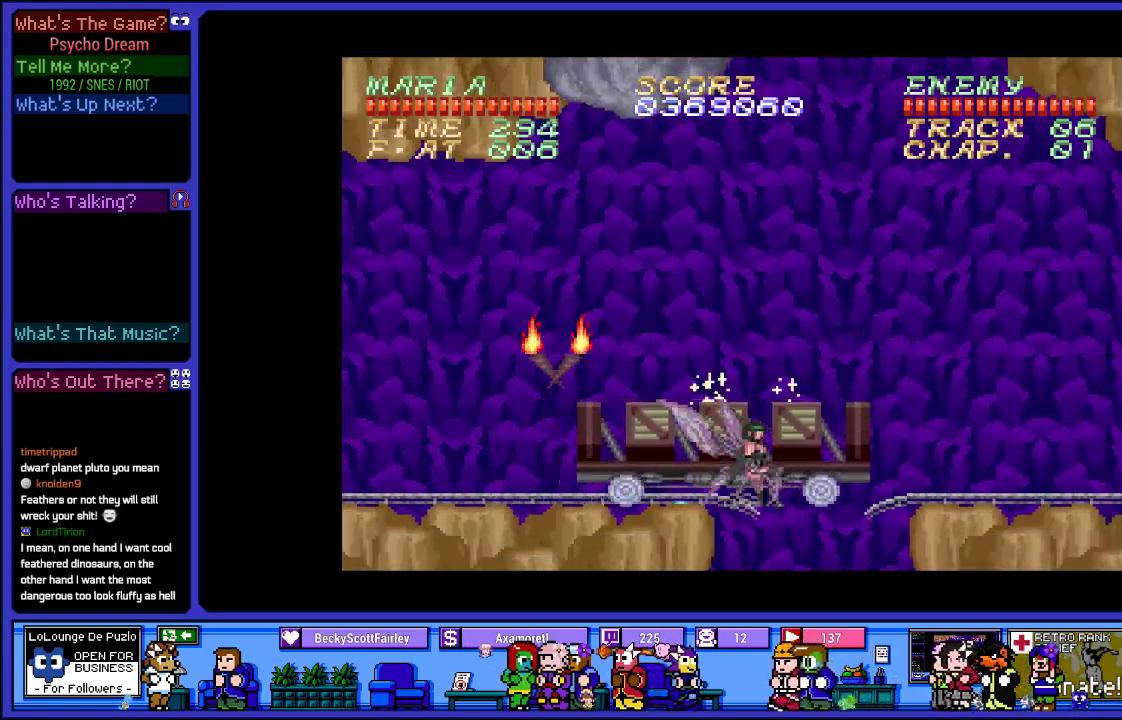
{"buttons": ["R1", "DPAD_RIGHT"], "left_stick": "center", "right_stick": "center", "events": [[133, "CROSS", "down"], [183, "DPAD_RIGHT", "down"], [283, "SQUARE", "down"], [350, "CROSS", "up"], [433, "SQUARE", "up"]]}
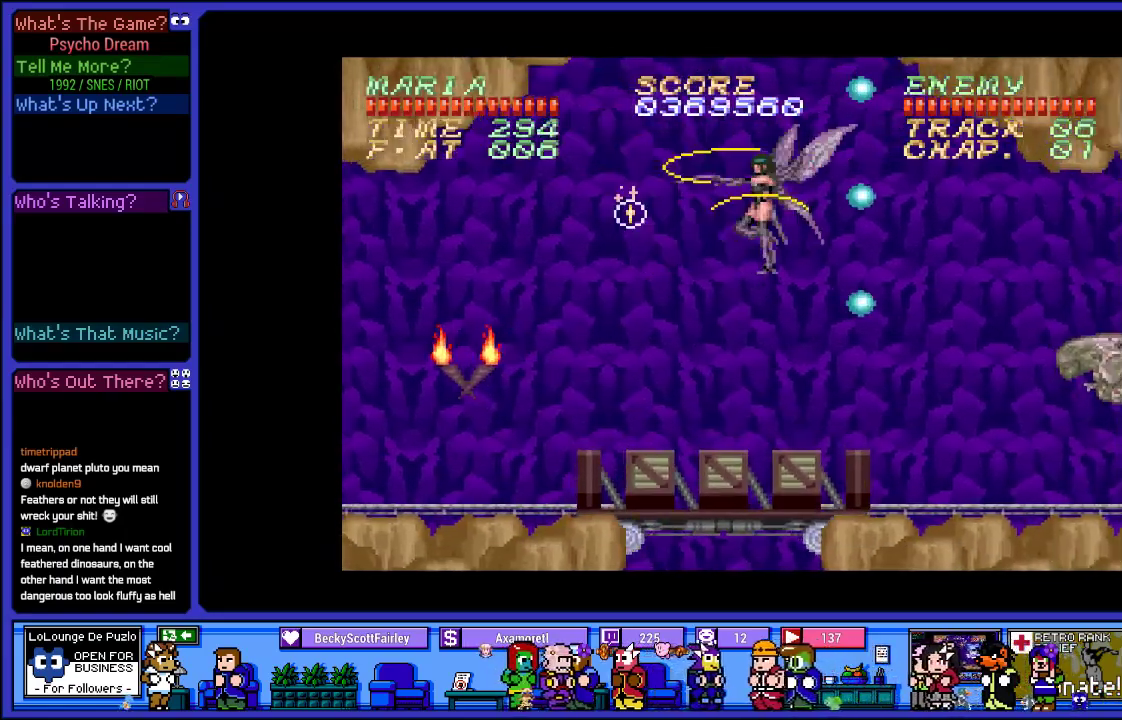
{"buttons": ["R1", "DPAD_RIGHT"], "left_stick": "center", "right_stick": "center", "events": [[17, "SQUARE", "down"], [150, "SQUARE", "up"], [250, "SQUARE", "down"], [383, "SQUARE", "up"]]}
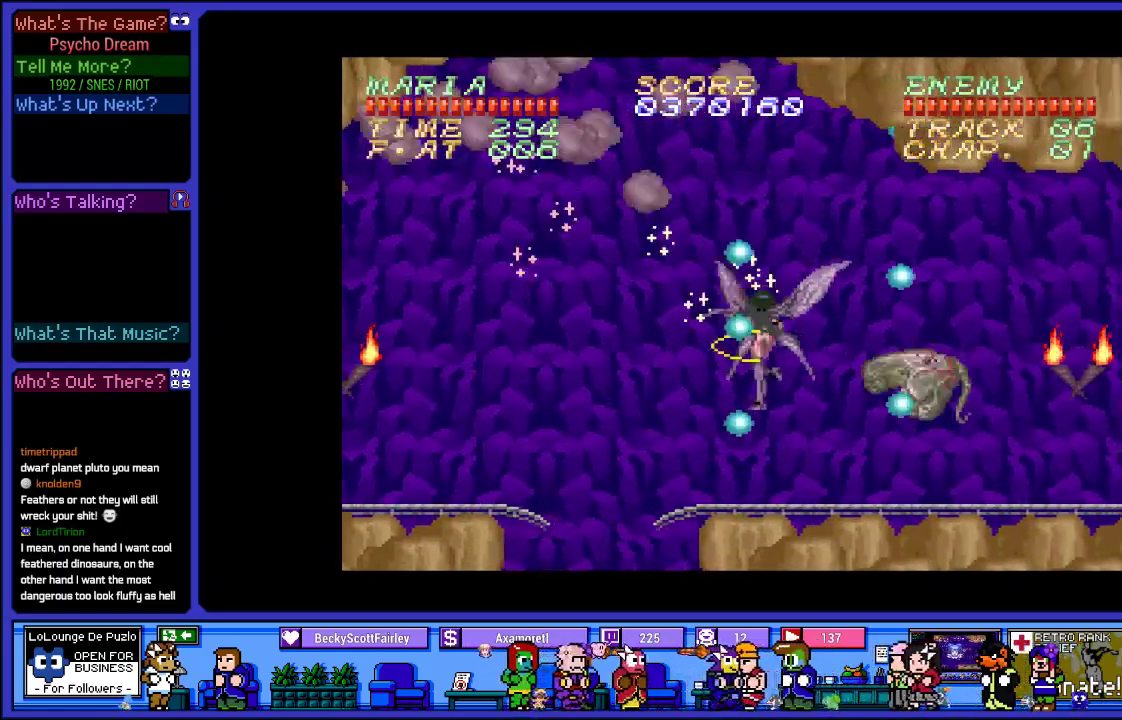
{"buttons": ["R1", "DPAD_RIGHT"], "left_stick": "center", "right_stick": "center", "events": [[117, "SQUARE", "down"], [267, "SQUARE", "up"]]}
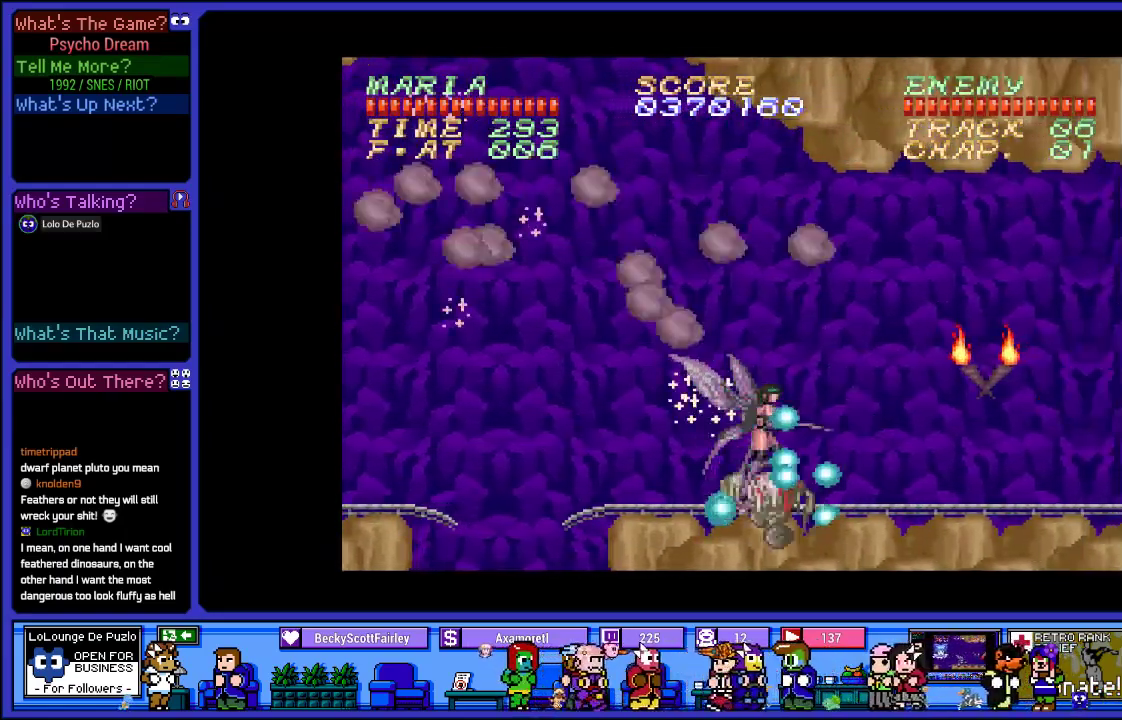
{"buttons": ["SQUARE", "R1", "DPAD_RIGHT"], "left_stick": "center", "right_stick": "center", "events": [[233, "SQUARE", "down"], [383, "SQUARE", "up"], [500, "SQUARE", "down"]]}
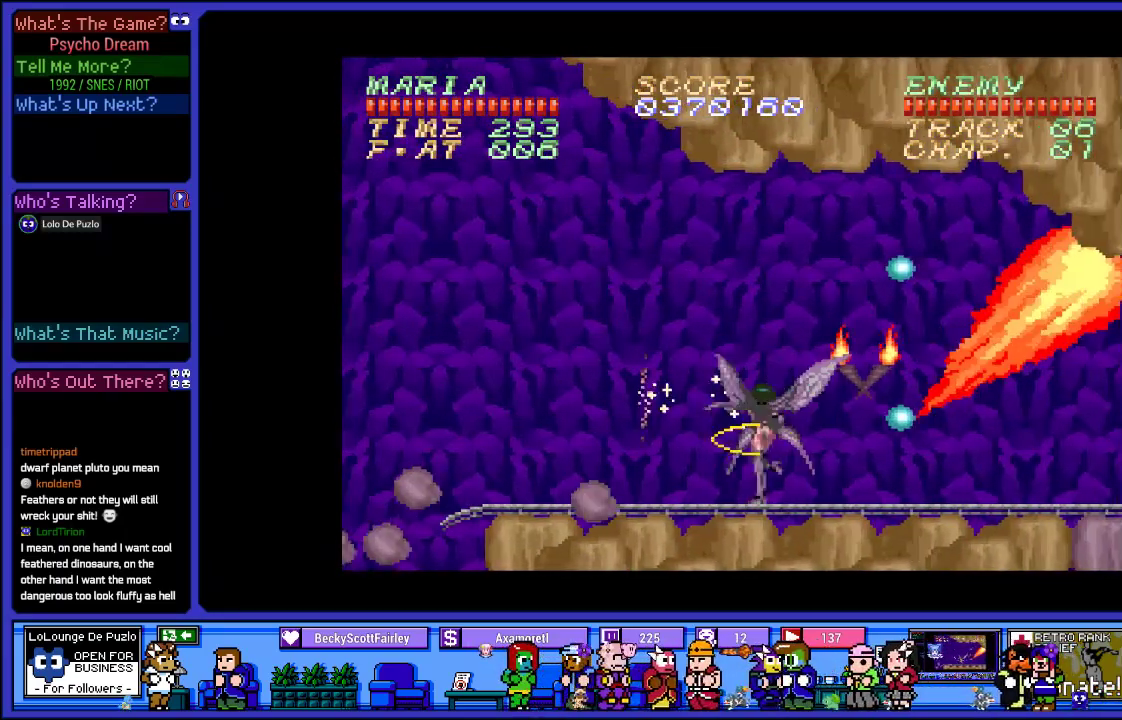
{"buttons": ["R1"], "left_stick": "center", "right_stick": "center", "events": [[150, "SQUARE", "up"], [233, "SQUARE", "down"], [367, "DPAD_RIGHT", "up"], [383, "SQUARE", "up"]]}
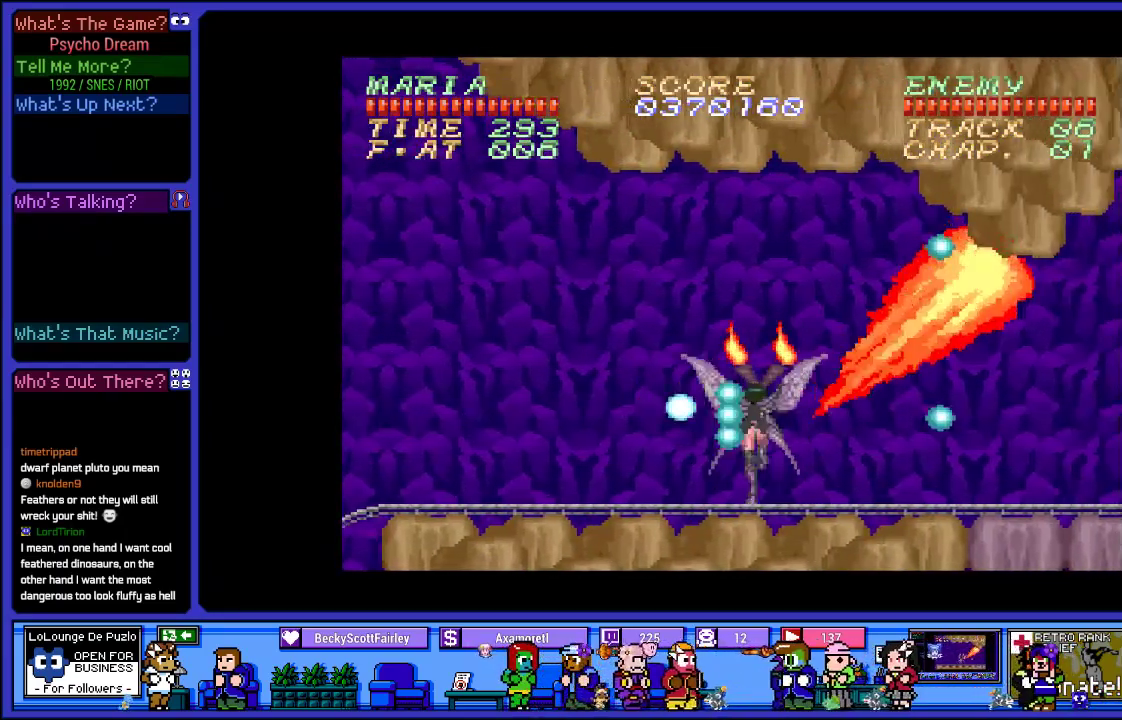
{"buttons": ["R1"], "left_stick": "center", "right_stick": "center", "events": []}
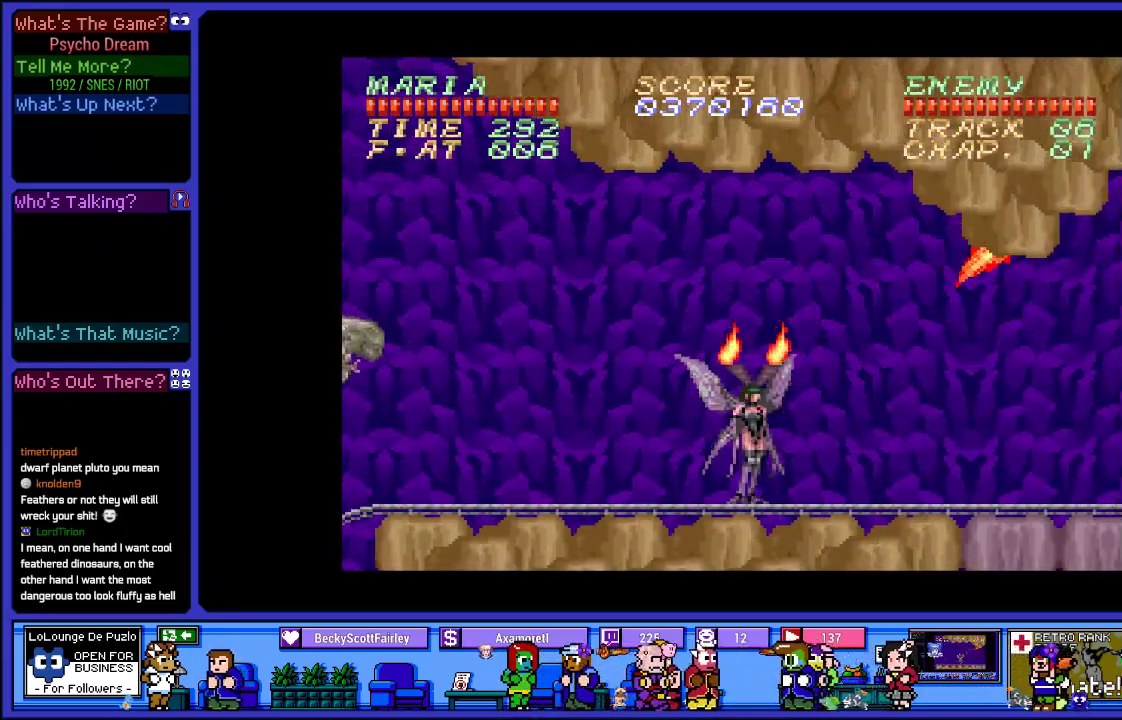
{"buttons": ["R1", "DPAD_RIGHT"], "left_stick": "center", "right_stick": "center", "events": [[450, "DPAD_RIGHT", "down"]]}
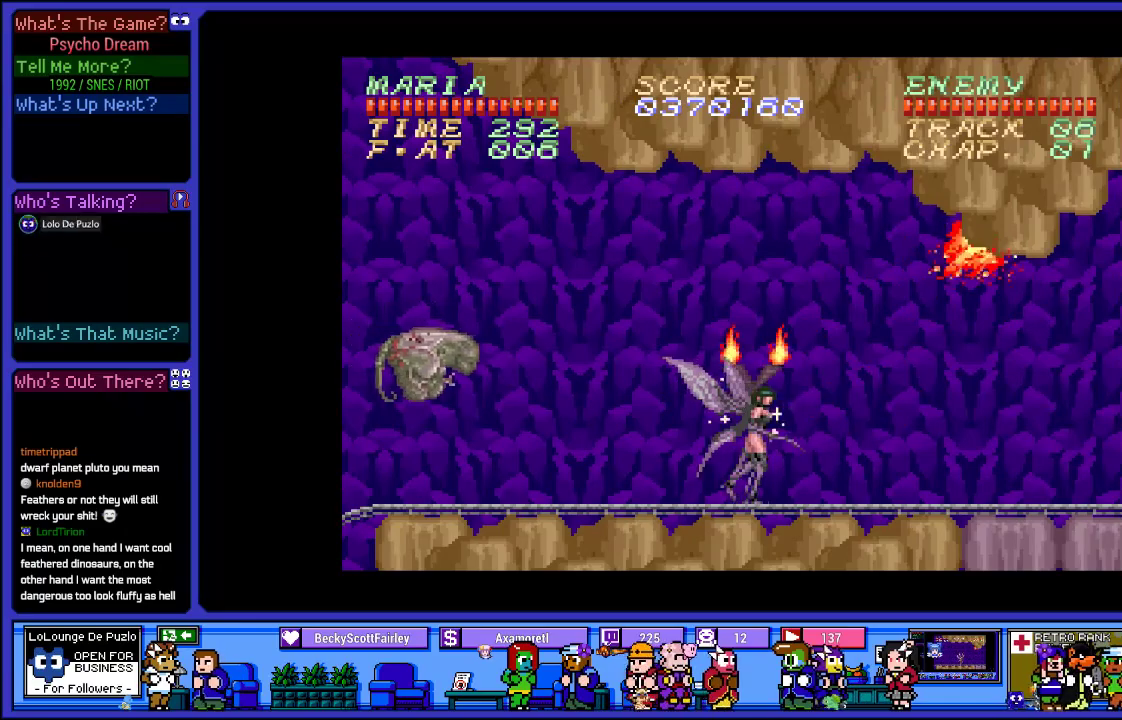
{"buttons": ["R1", "DPAD_RIGHT"], "left_stick": "center", "right_stick": "center", "events": []}
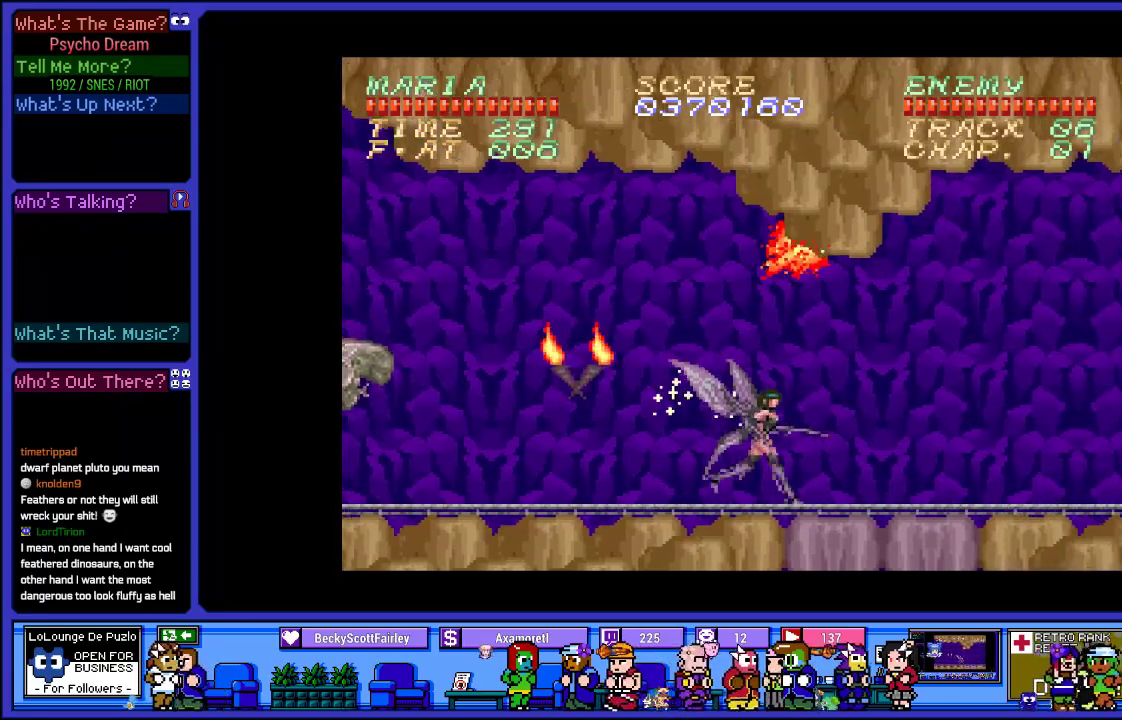
{"buttons": ["R1"], "left_stick": "center", "right_stick": "center", "events": [[333, "DPAD_RIGHT", "up"]]}
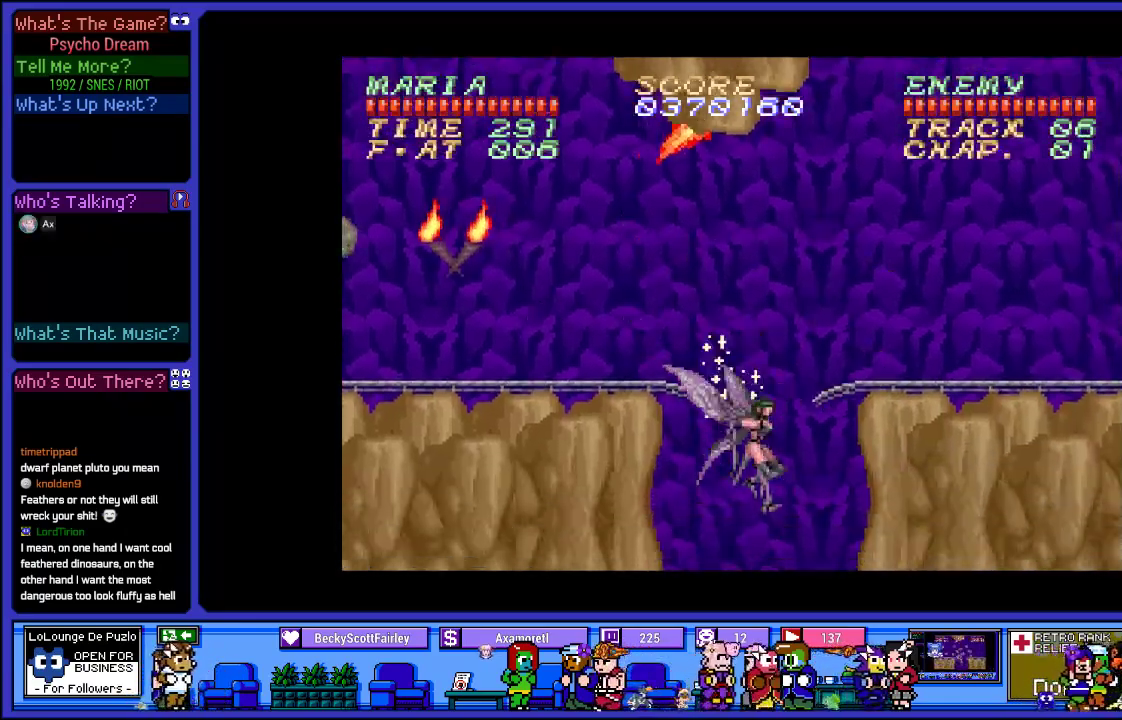
{"buttons": ["R1"], "left_stick": "center", "right_stick": "center", "events": [[17, "L2", "down"], [317, "L2", "up"]]}
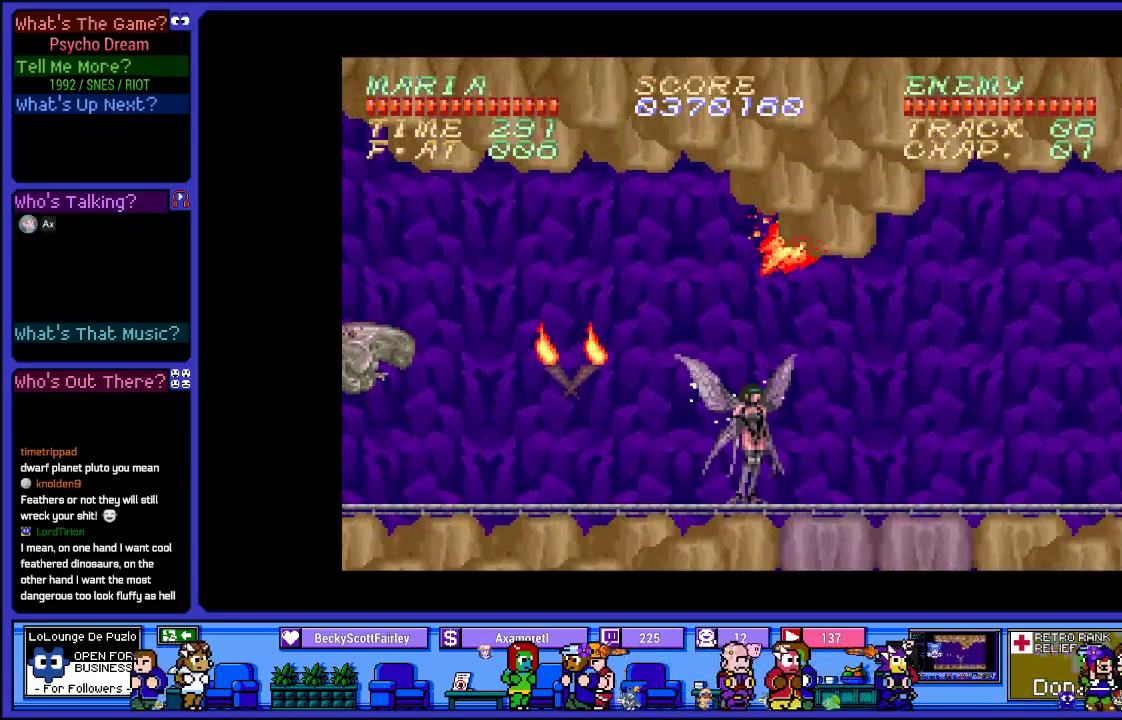
{"buttons": ["R1", "DPAD_RIGHT"], "left_stick": "center", "right_stick": "center", "events": [[50, "DPAD_RIGHT", "down"], [117, "CROSS", "down"], [483, "CROSS", "up"]]}
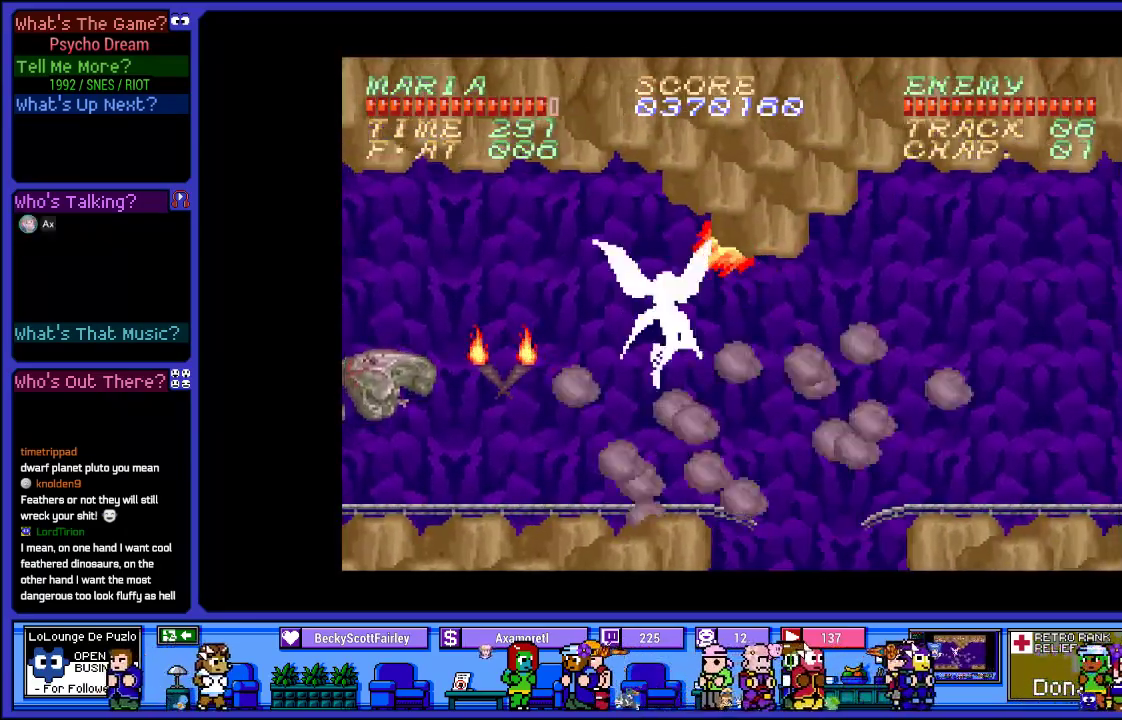
{"buttons": ["R1"], "left_stick": "center", "right_stick": "center", "events": [[117, "L2", "down"], [250, "DPAD_RIGHT", "up"], [500, "L2", "up"]]}
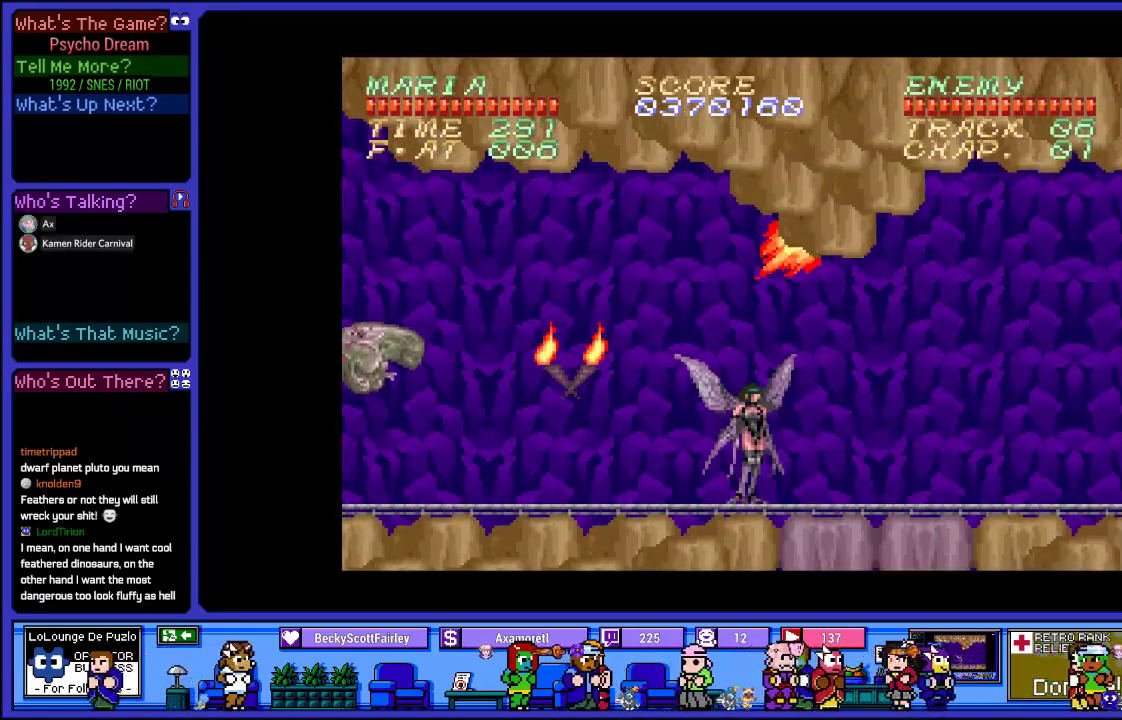
{"buttons": ["CROSS", "R1", "DPAD_RIGHT"], "left_stick": "center", "right_stick": "center", "events": [[250, "DPAD_RIGHT", "down"], [450, "CROSS", "down"]]}
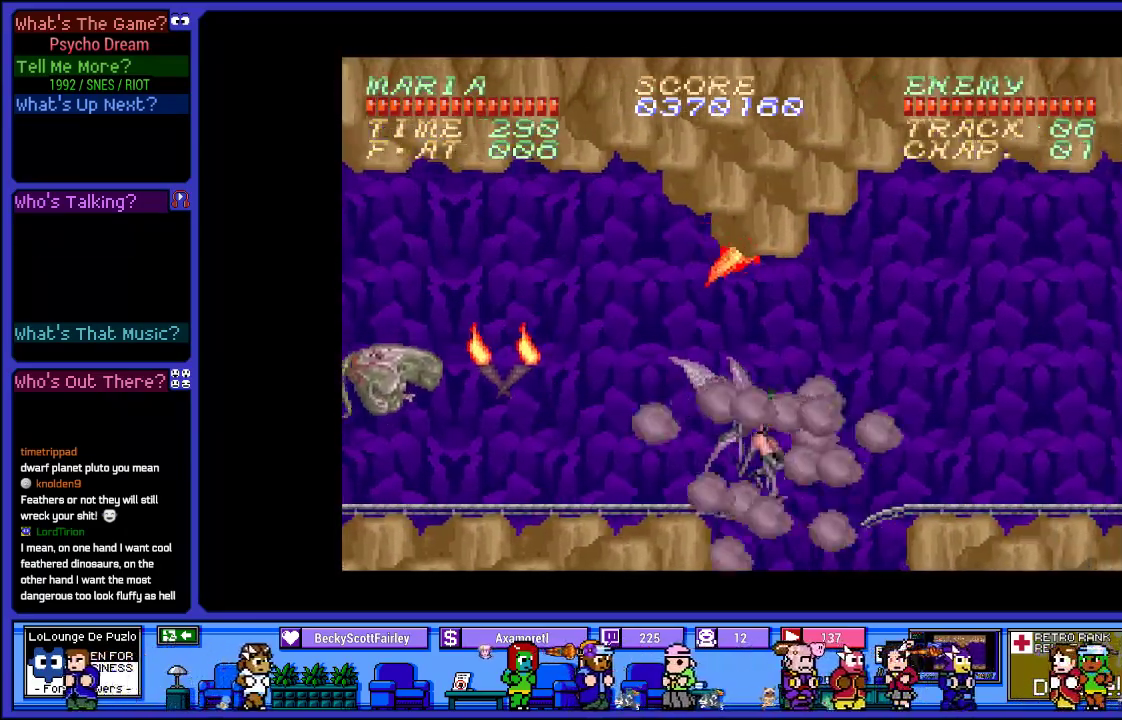
{"buttons": ["CROSS", "R1", "DPAD_RIGHT"], "left_stick": "center", "right_stick": "center", "events": [[150, "CROSS", "up"], [267, "CROSS", "down"]]}
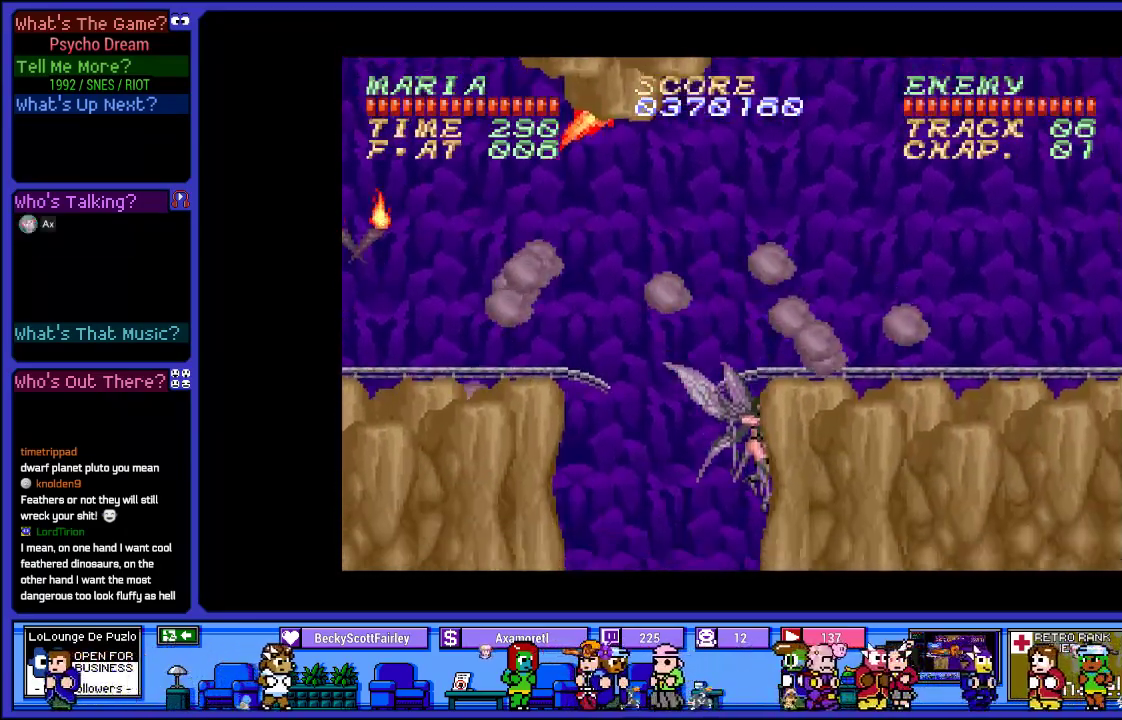
{"buttons": ["L2", "R1", "DPAD_RIGHT"], "left_stick": "center", "right_stick": "center", "events": [[100, "CROSS", "up"], [100, "L2", "down"]]}
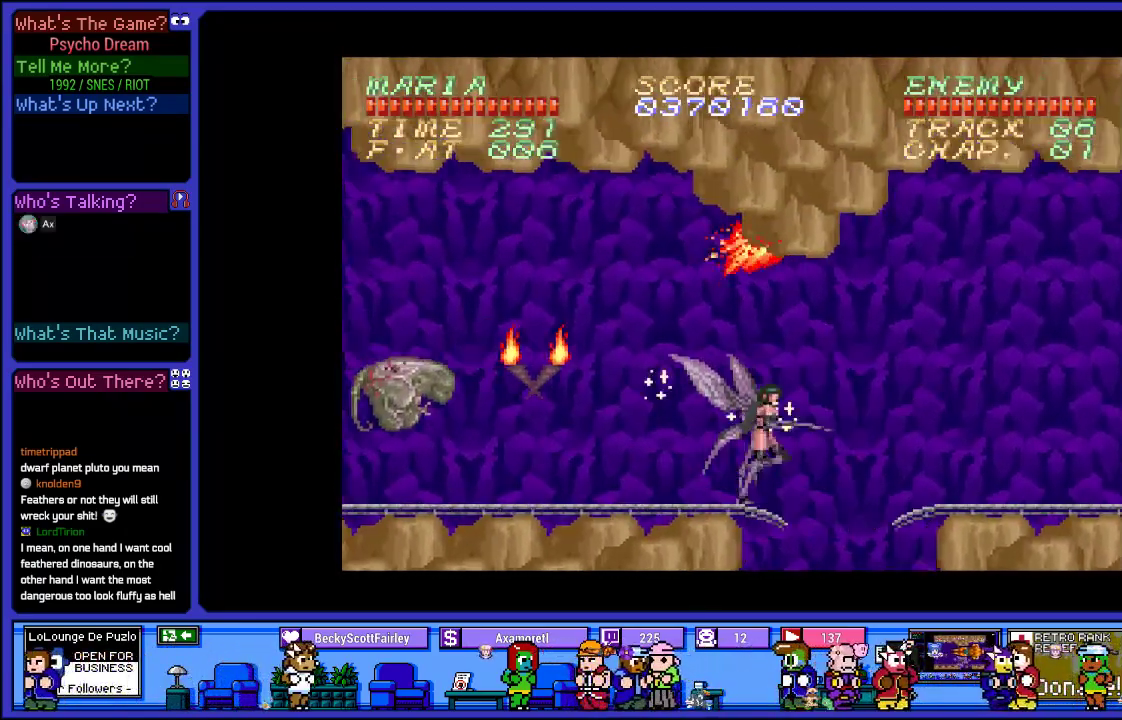
{"buttons": ["CROSS", "R1", "DPAD_RIGHT"], "left_stick": "center", "right_stick": "center", "events": [[17, "DPAD_RIGHT", "up"], [117, "L2", "up"], [250, "CROSS", "down"], [267, "DPAD_RIGHT", "down"], [317, "CROSS", "up"], [433, "CROSS", "down"]]}
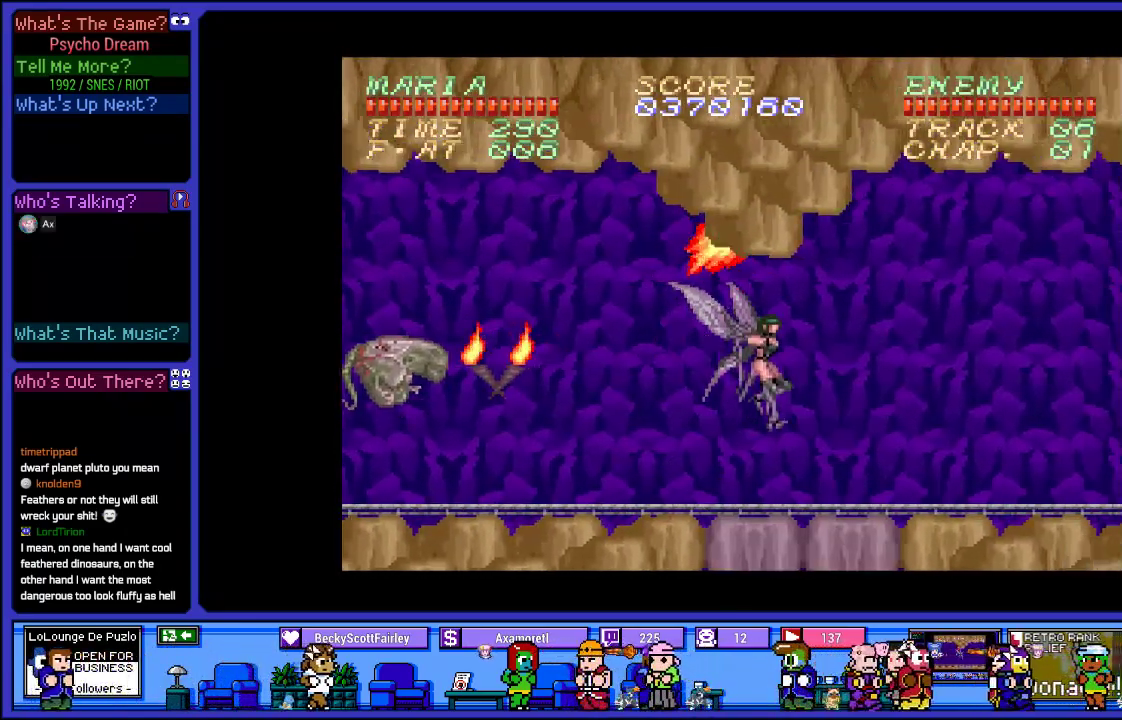
{"buttons": ["R1", "DPAD_RIGHT"], "left_stick": "center", "right_stick": "center", "events": [[500, "CROSS", "up"]]}
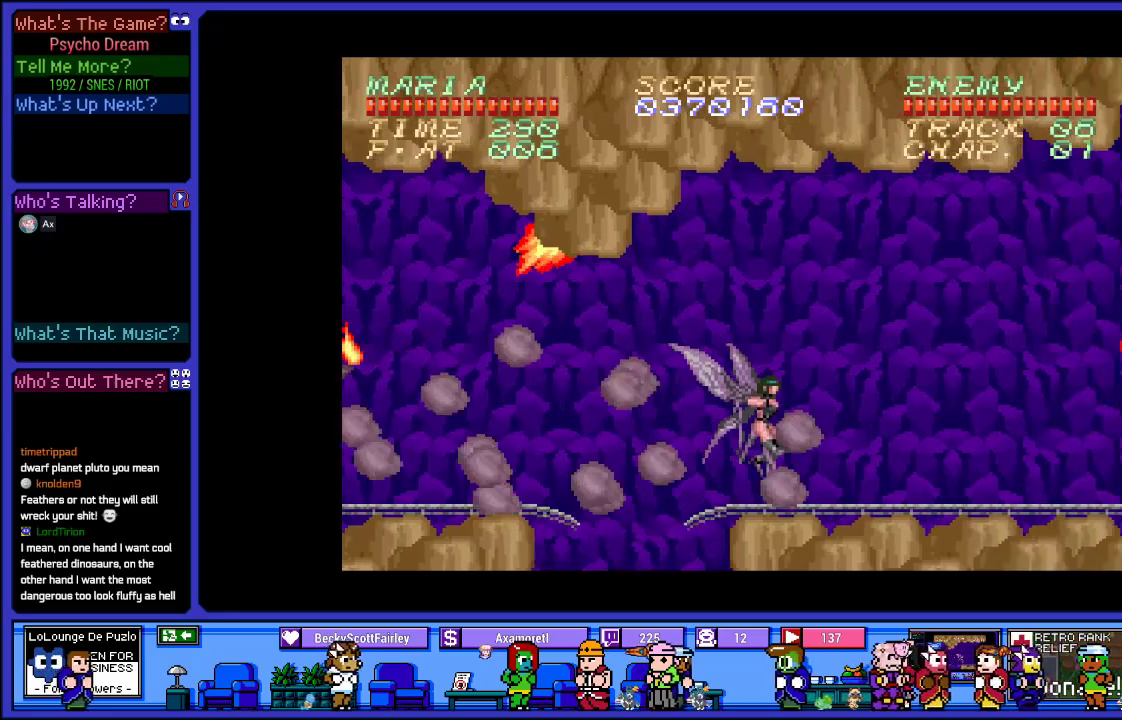
{"buttons": ["SQUARE", "R1", "DPAD_RIGHT"], "left_stick": "center", "right_stick": "center", "events": [[167, "DPAD_RIGHT", "up"], [500, "DPAD_RIGHT", "down"], [500, "SQUARE", "down"]]}
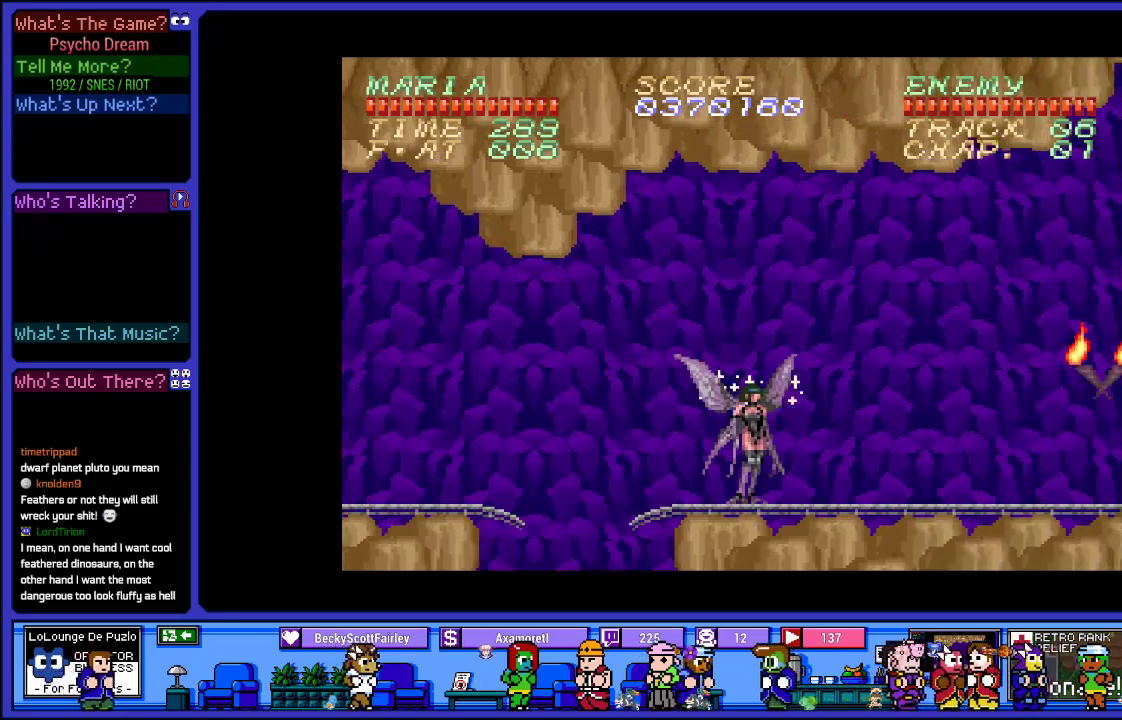
{"buttons": ["R1", "DPAD_RIGHT"], "left_stick": "center", "right_stick": "center", "events": [[100, "SQUARE", "up"]]}
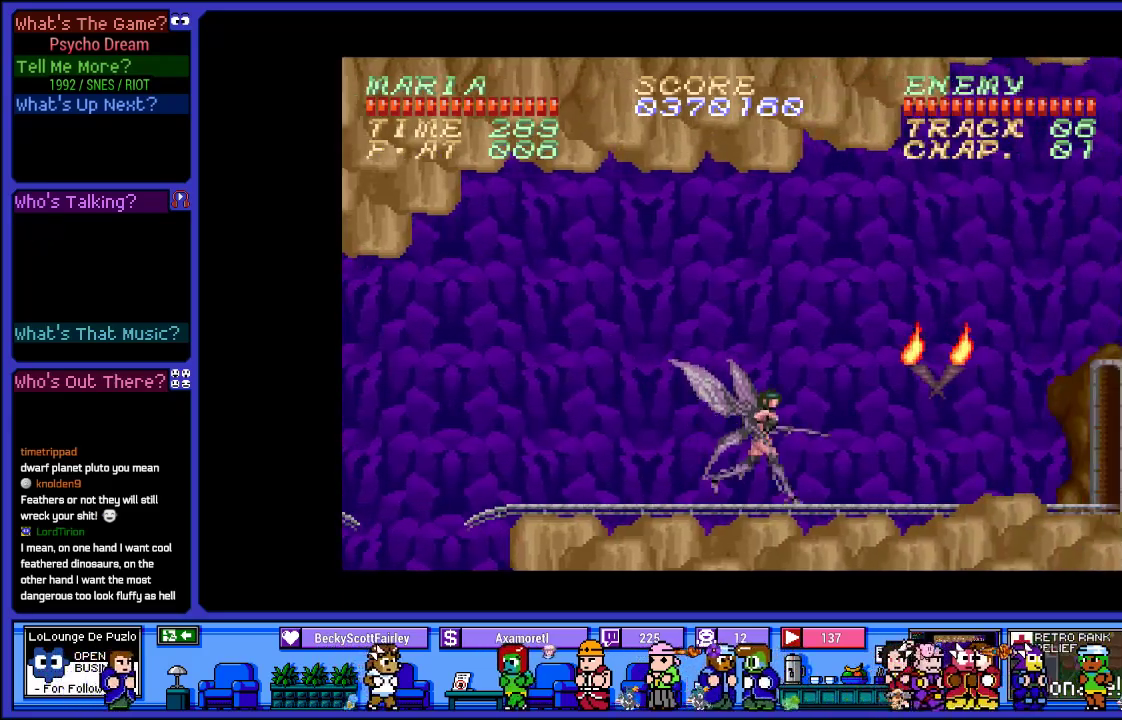
{"buttons": ["R1", "DPAD_RIGHT"], "left_stick": "center", "right_stick": "center", "events": [[50, "SQUARE", "down"], [200, "SQUARE", "up"], [333, "SQUARE", "down"], [467, "SQUARE", "up"]]}